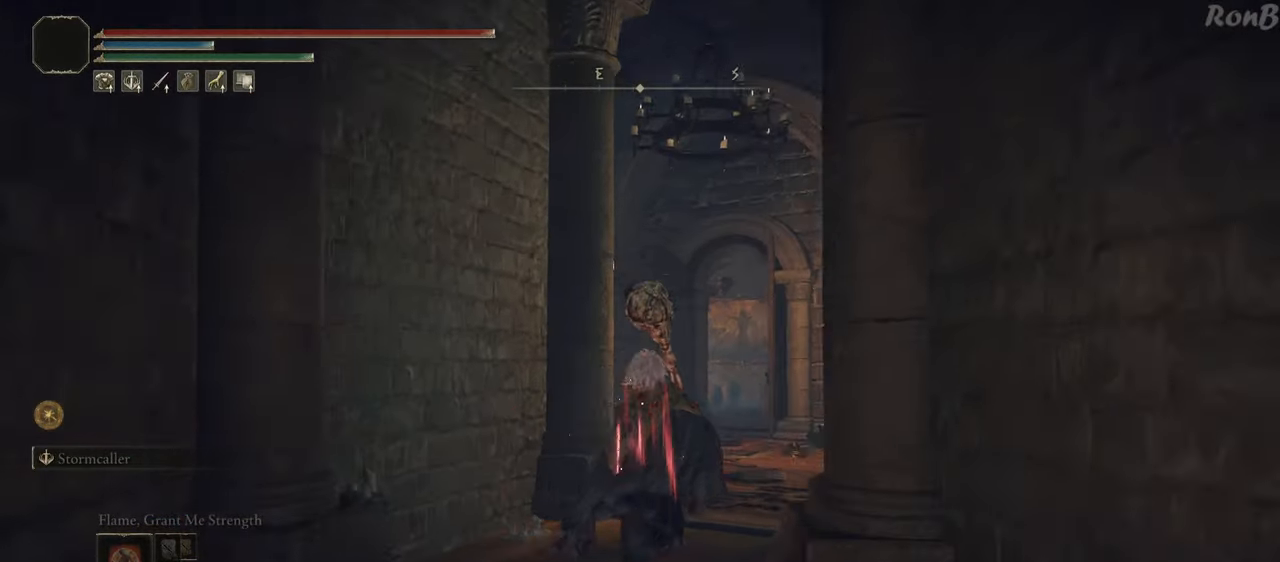
Gameplay with a controller (PlayStation layout); each line is a JSON object with the inputs held at the frame after it. "events" lists button and stick changes between this image and that frame as [ms after this image, input, new state], when the widget could be followed in between.
{"buttons": ["R1", "R2"], "left_stick": "up", "right_stick": "left", "events": [[67, "R2", "up"], [400, "right_stick", "left"], [450, "R2", "down"]]}
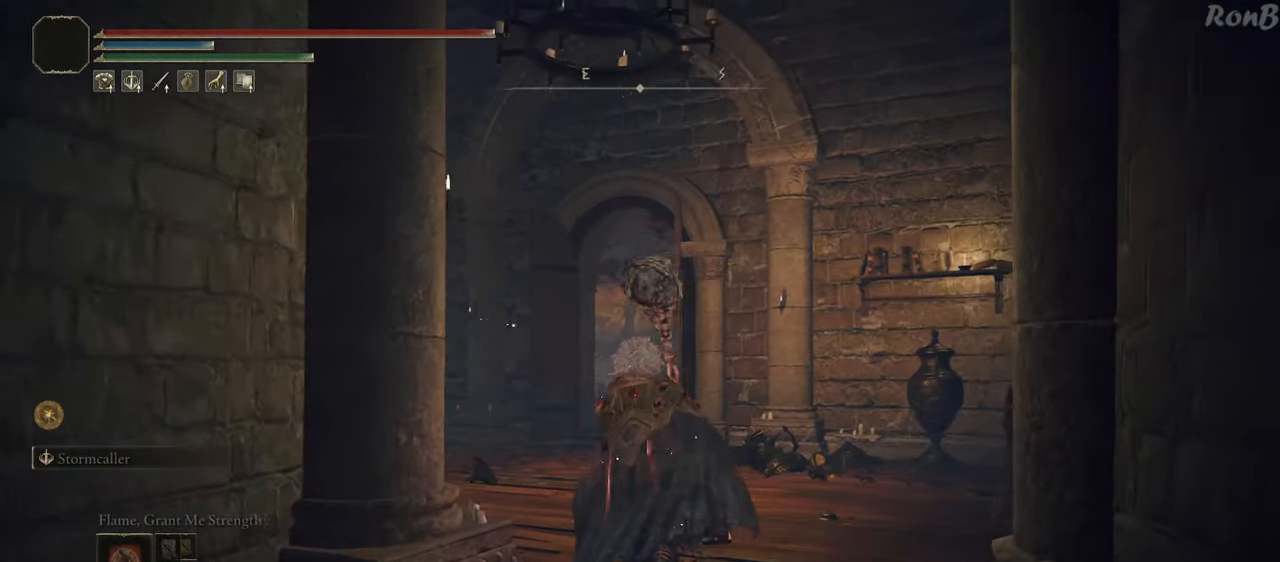
{"buttons": ["R1"], "left_stick": "up", "right_stick": "left"}
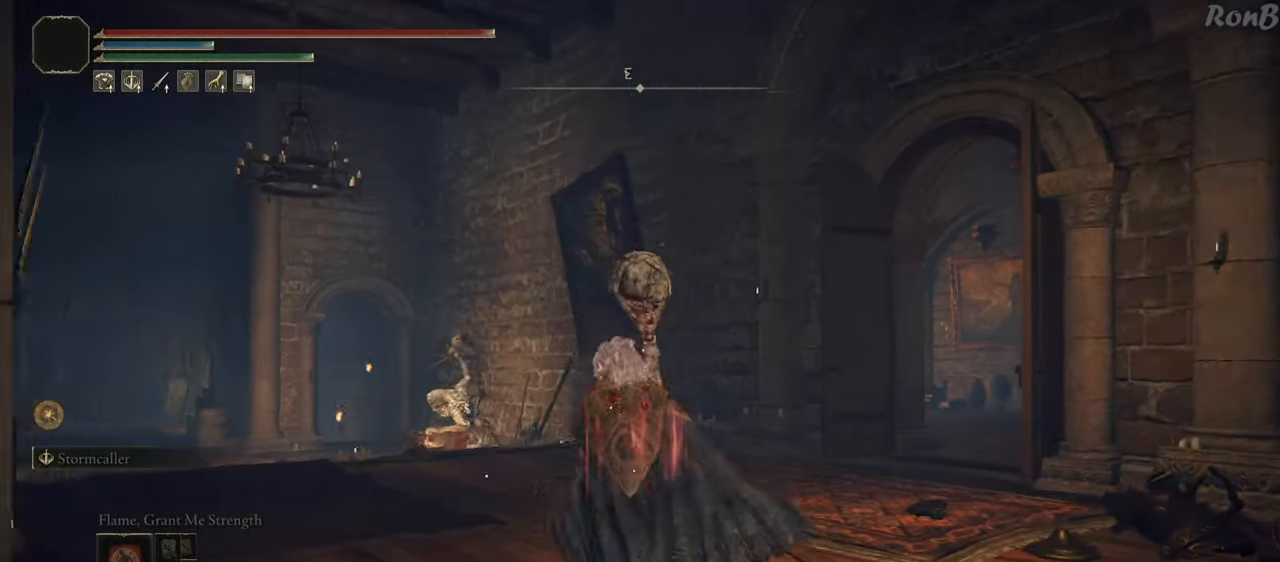
{"buttons": ["R1"], "left_stick": "up", "right_stick": "center", "events": [[83, "right_stick", "center"], [133, "R2", "down"], [267, "R2", "up"], [317, "R2", "down"], [500, "R2", "up"]]}
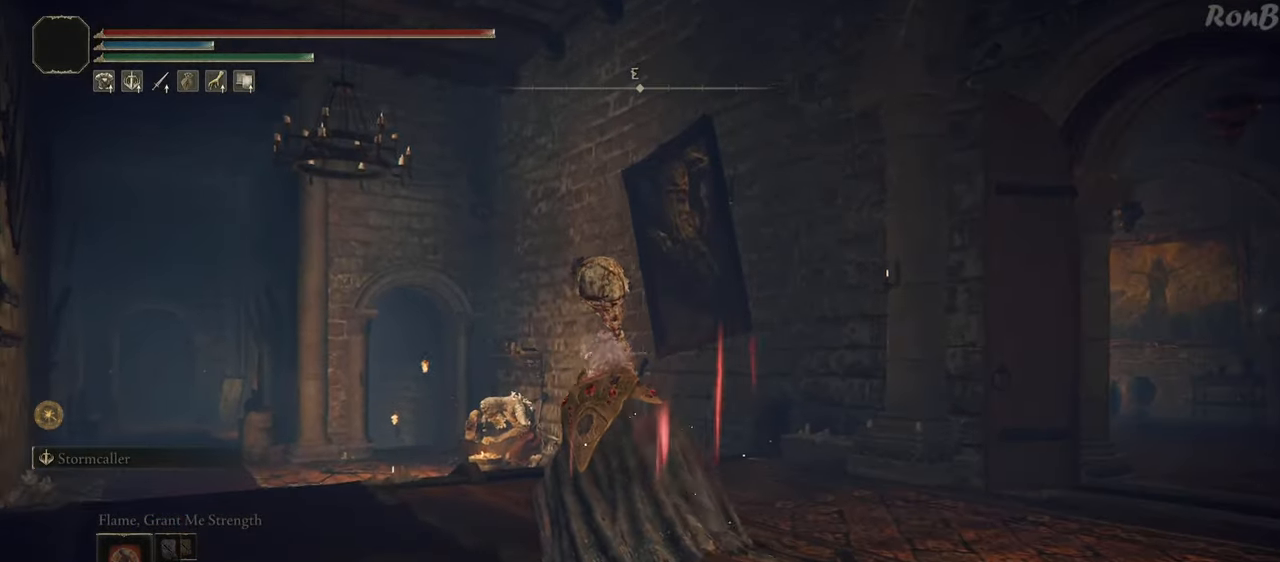
{"buttons": ["R1", "R2"], "left_stick": "up", "right_stick": "center", "events": [[67, "R2", "down"], [233, "R2", "up"], [467, "R2", "down"]]}
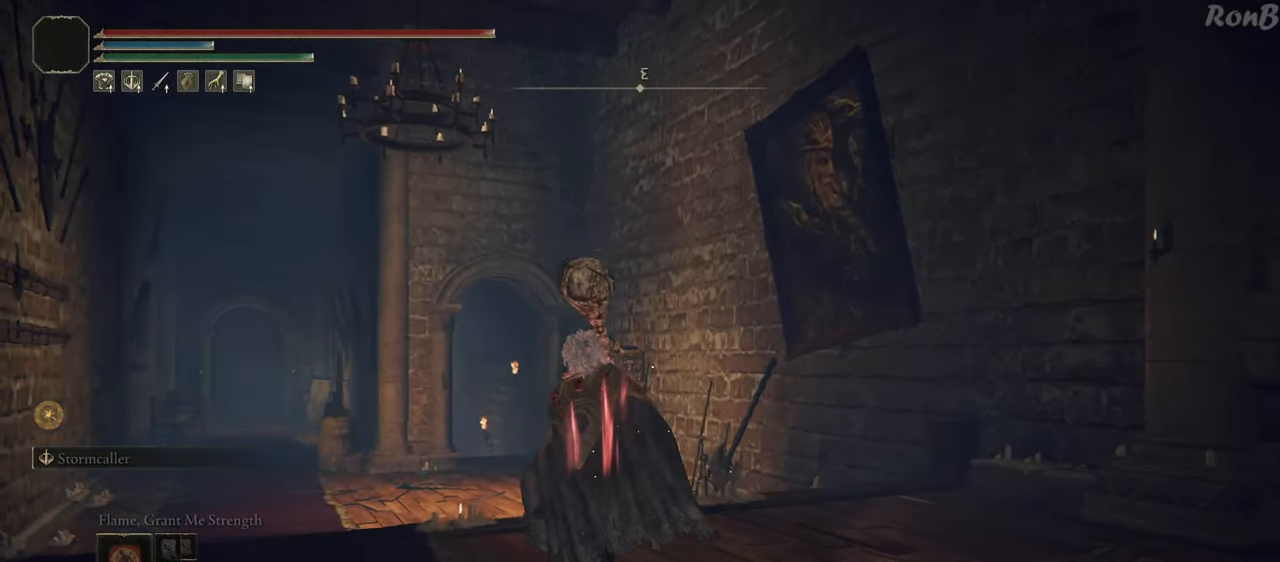
{"buttons": ["R1"], "left_stick": "up", "right_stick": "center"}
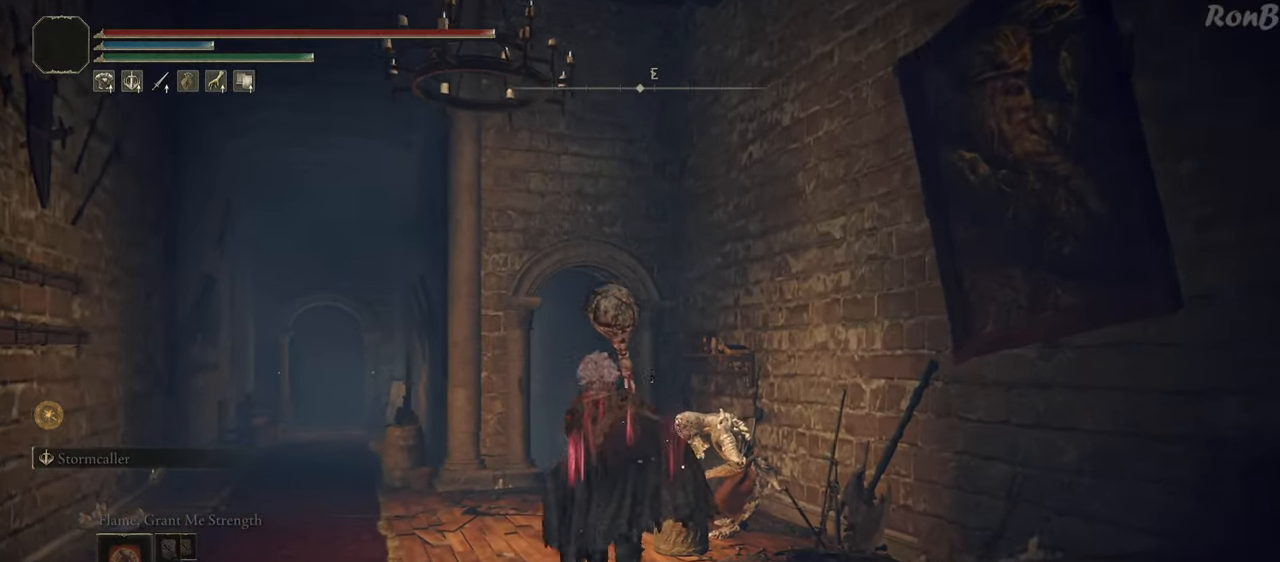
{"buttons": ["R1"], "left_stick": "up", "right_stick": "center", "events": [[83, "R2", "down"], [133, "R2", "up"], [267, "R2", "down"], [417, "R2", "up"]]}
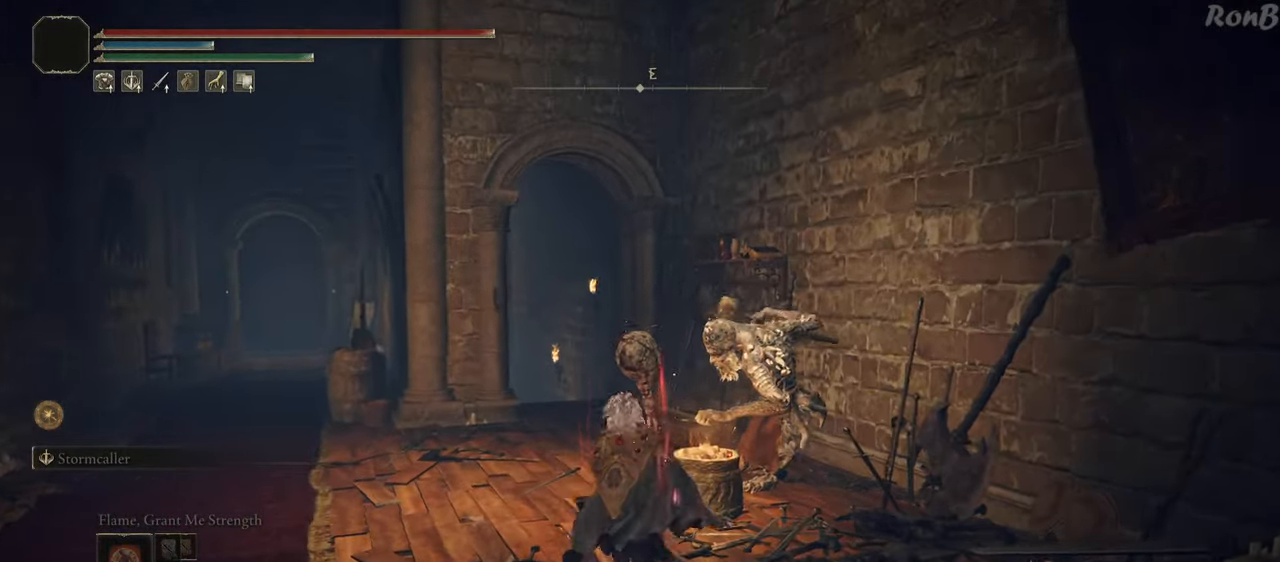
{"buttons": [], "left_stick": "center", "right_stick": "center", "events": [[117, "R2", "down"], [183, "R1", "up"], [183, "R2", "up"], [500, "left_stick", "center"]]}
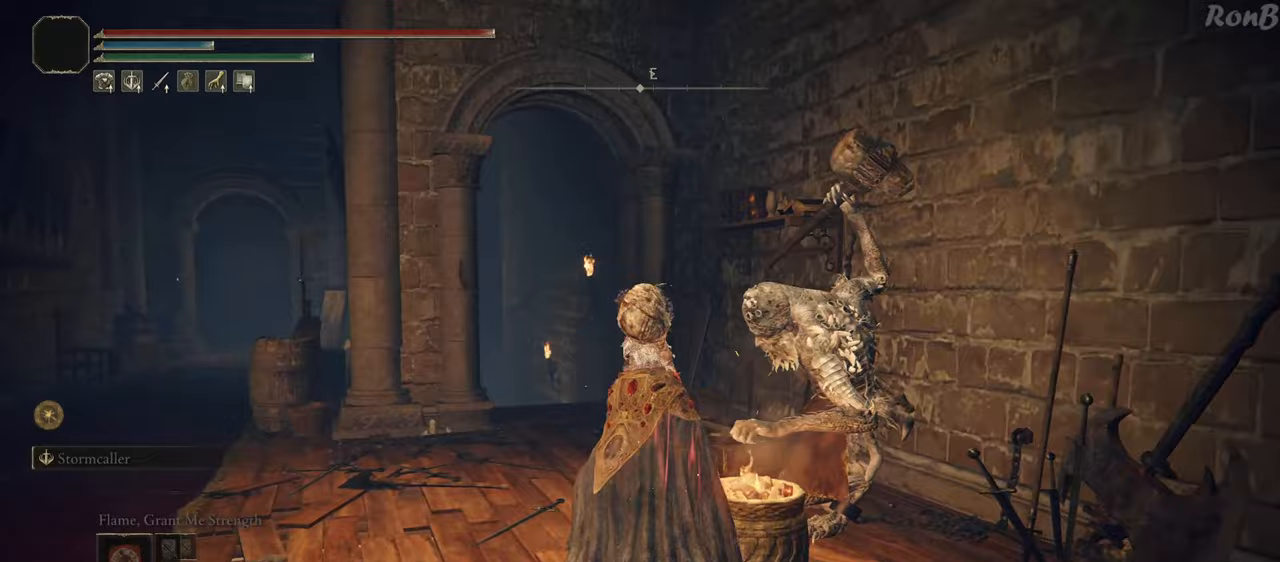
{"buttons": ["DPAD_DOWN"], "left_stick": "center", "right_stick": "center", "events": [[100, "START", "down"], [233, "START", "up"], [317, "DPAD_DOWN", "down"], [400, "DPAD_DOWN", "up"], [500, "DPAD_DOWN", "down"]]}
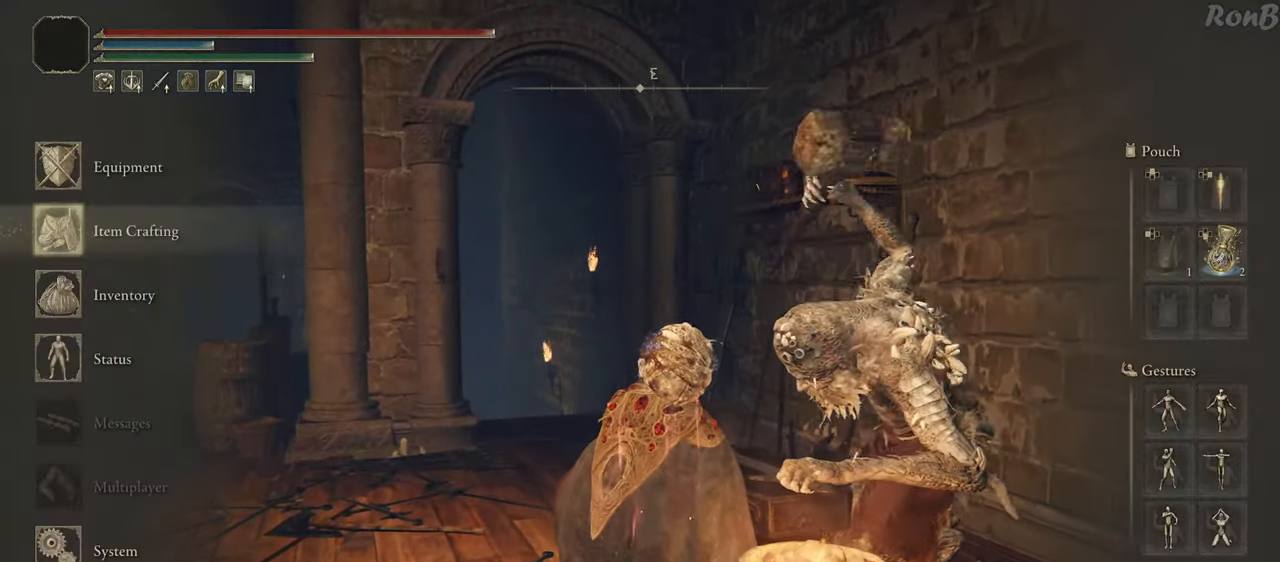
{"buttons": [], "left_stick": "center", "right_stick": "center", "events": [[83, "DPAD_DOWN", "up"], [150, "DPAD_DOWN", "down"], [267, "CROSS", "down"], [267, "DPAD_DOWN", "up"], [367, "CROSS", "up"]]}
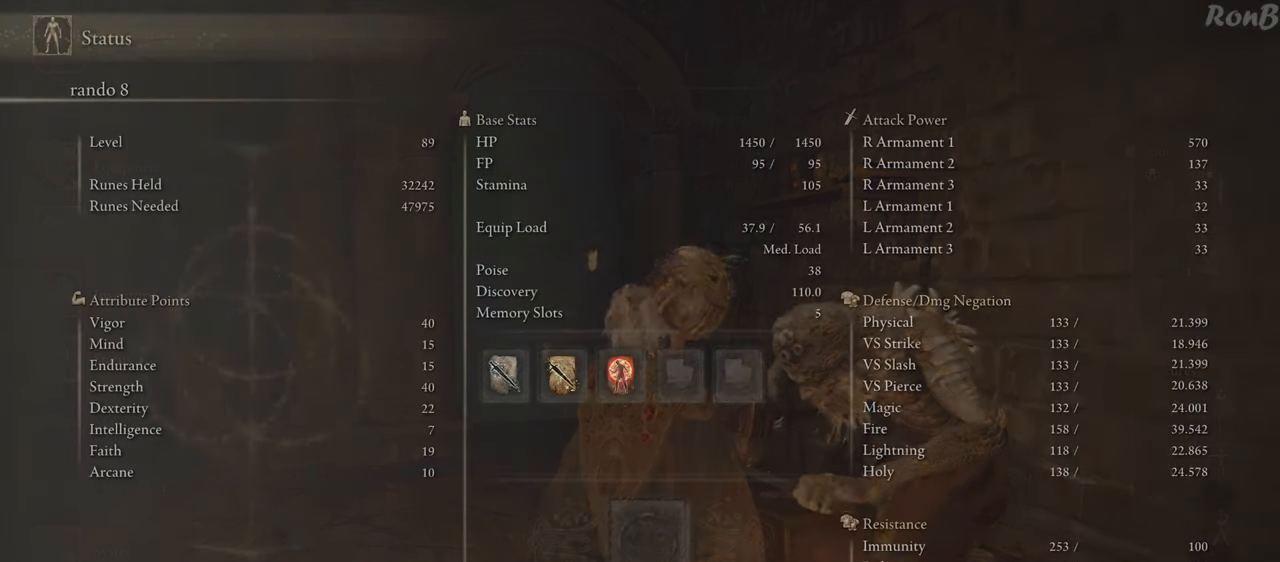
{"buttons": [], "left_stick": "center", "right_stick": "center", "events": []}
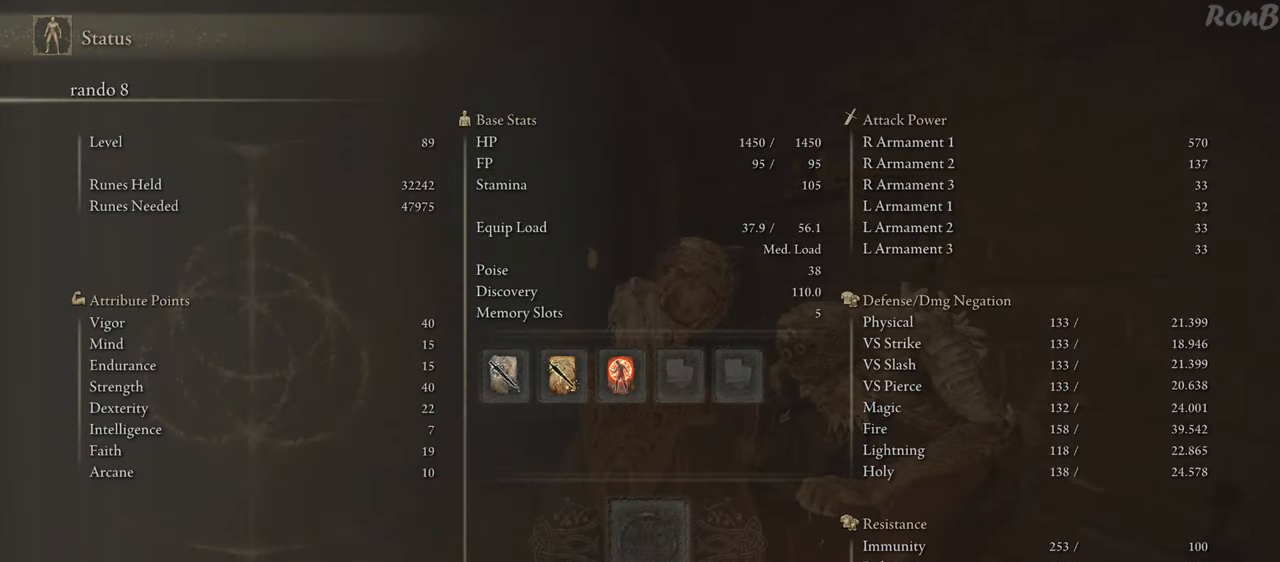
{"buttons": [], "left_stick": "center", "right_stick": "center", "events": []}
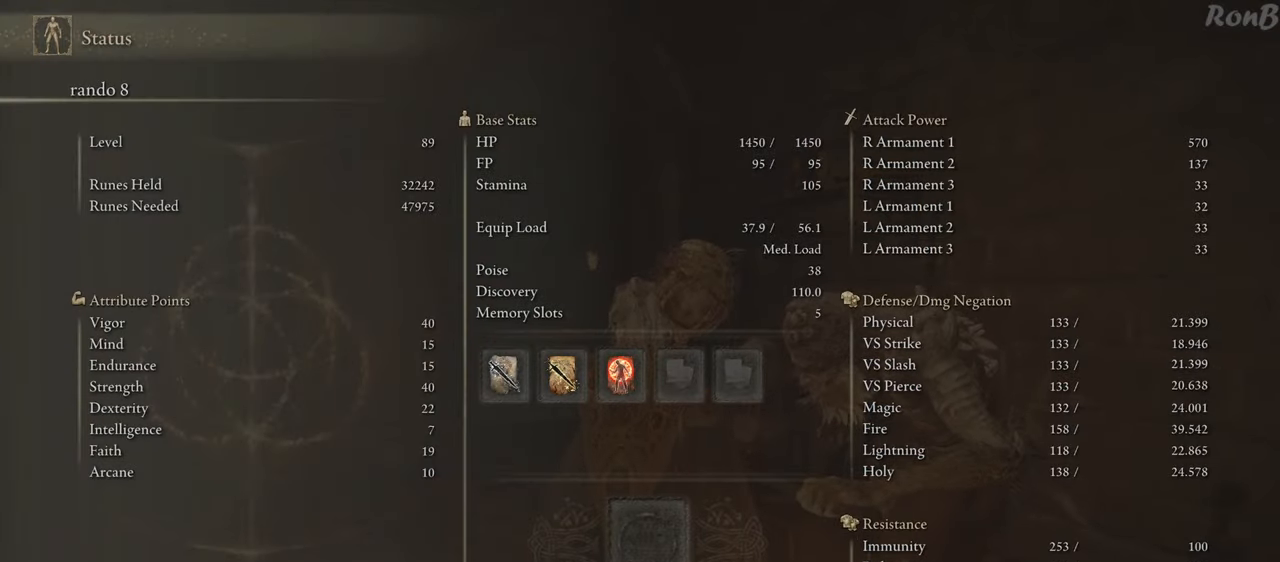
{"buttons": [], "left_stick": "up-right", "right_stick": "center", "events": [[250, "START", "down"], [383, "START", "up"], [450, "left_stick", "up-right"]]}
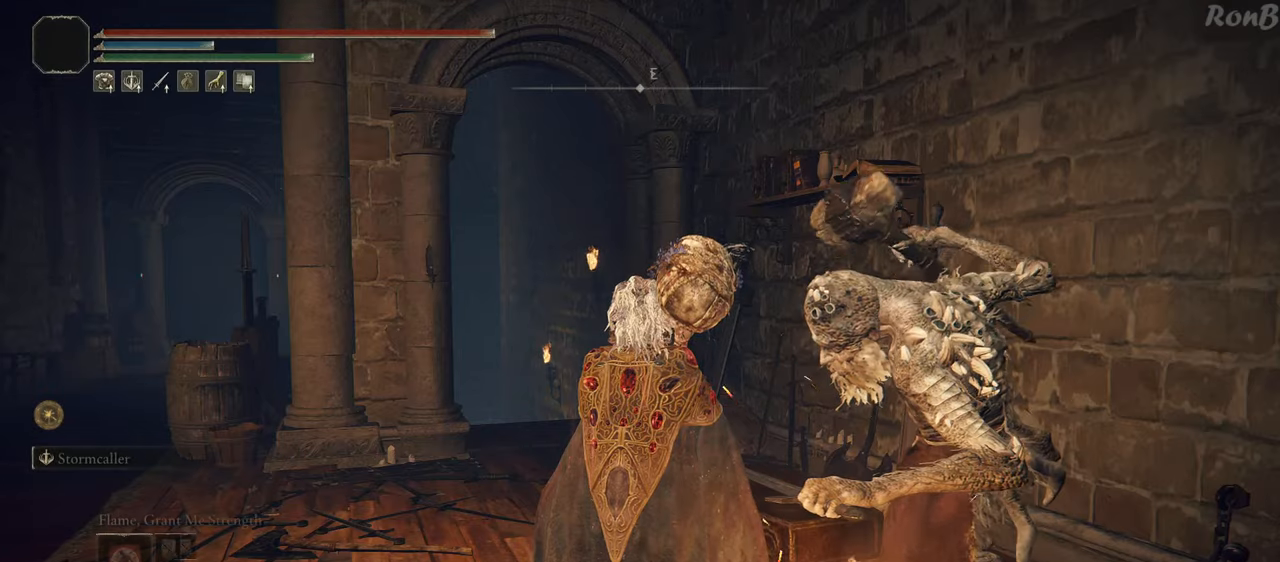
{"buttons": [], "left_stick": "center", "right_stick": "center", "events": [[83, "left_stick", "center"], [117, "TRIANGLE", "down"], [217, "TRIANGLE", "up"], [300, "left_stick", "down"], [433, "left_stick", "center"]]}
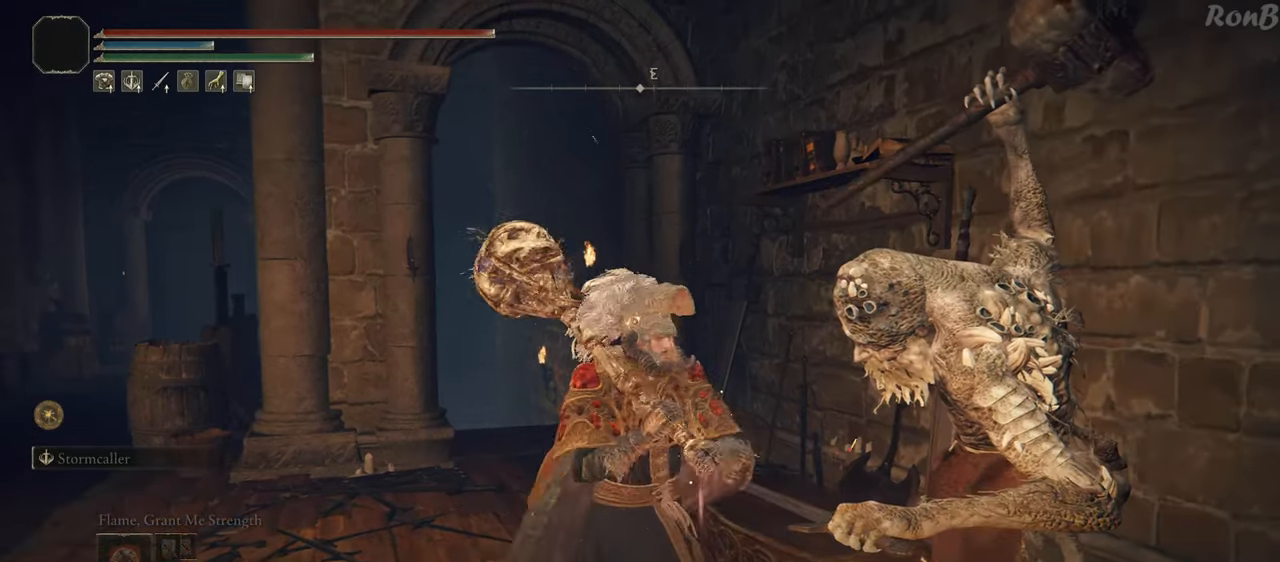
{"buttons": [], "left_stick": "center", "right_stick": "center", "events": [[350, "CROSS", "down"], [450, "CROSS", "up"]]}
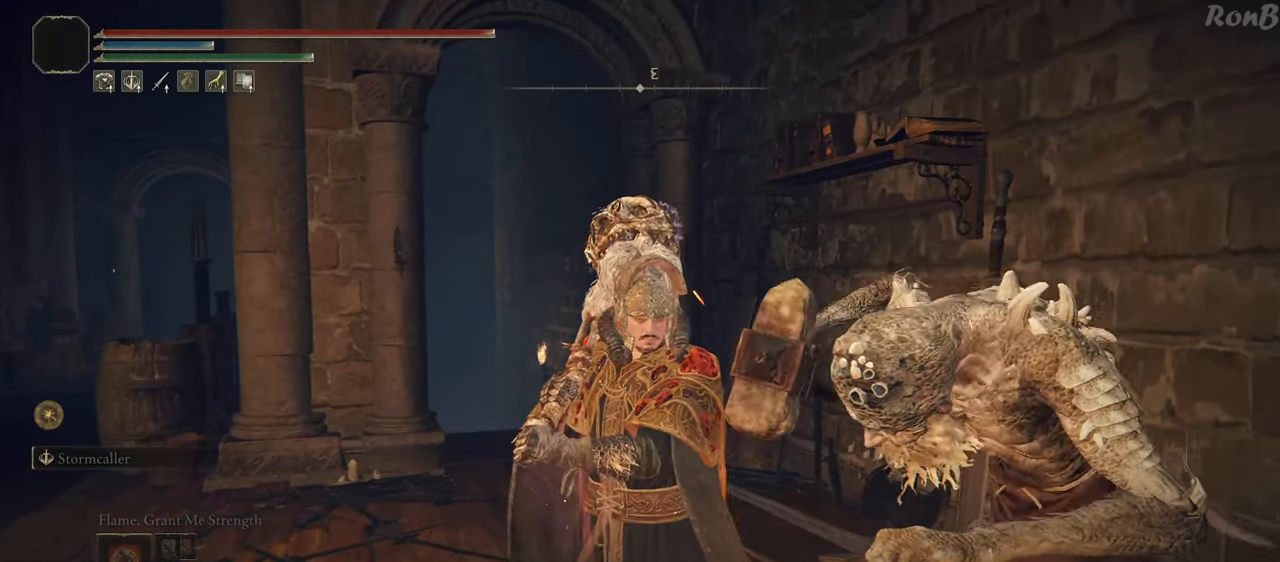
{"buttons": ["CROSS"], "left_stick": "center", "right_stick": "center", "events": [[250, "CROSS", "down"], [350, "CROSS", "up"], [433, "CROSS", "down"]]}
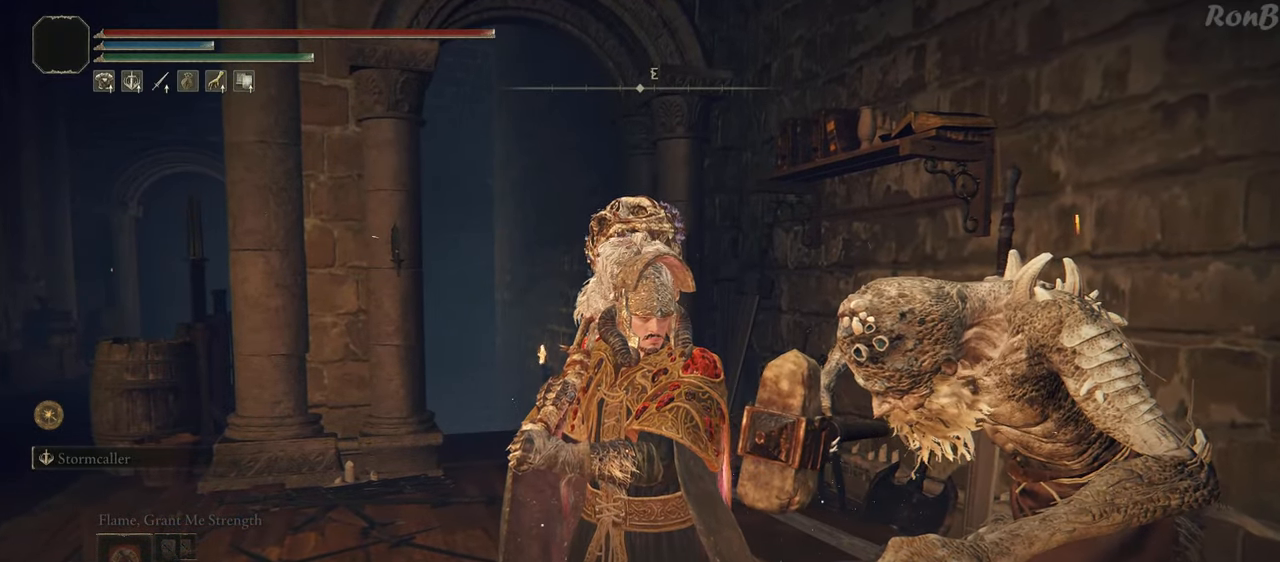
{"buttons": [], "left_stick": "center", "right_stick": "center", "events": [[17, "CROSS", "up"], [333, "CROSS", "down"], [400, "CROSS", "up"]]}
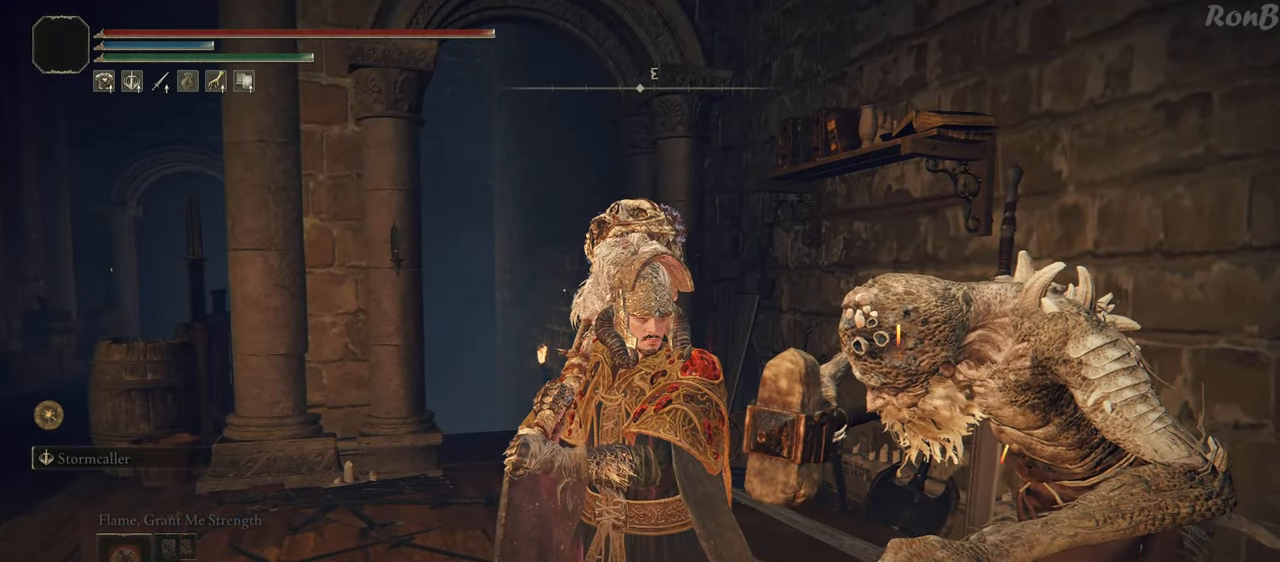
{"buttons": [], "left_stick": "center", "right_stick": "center", "events": [[67, "CROSS", "down"], [150, "CROSS", "up"], [400, "CROSS", "down"], [500, "CROSS", "up"]]}
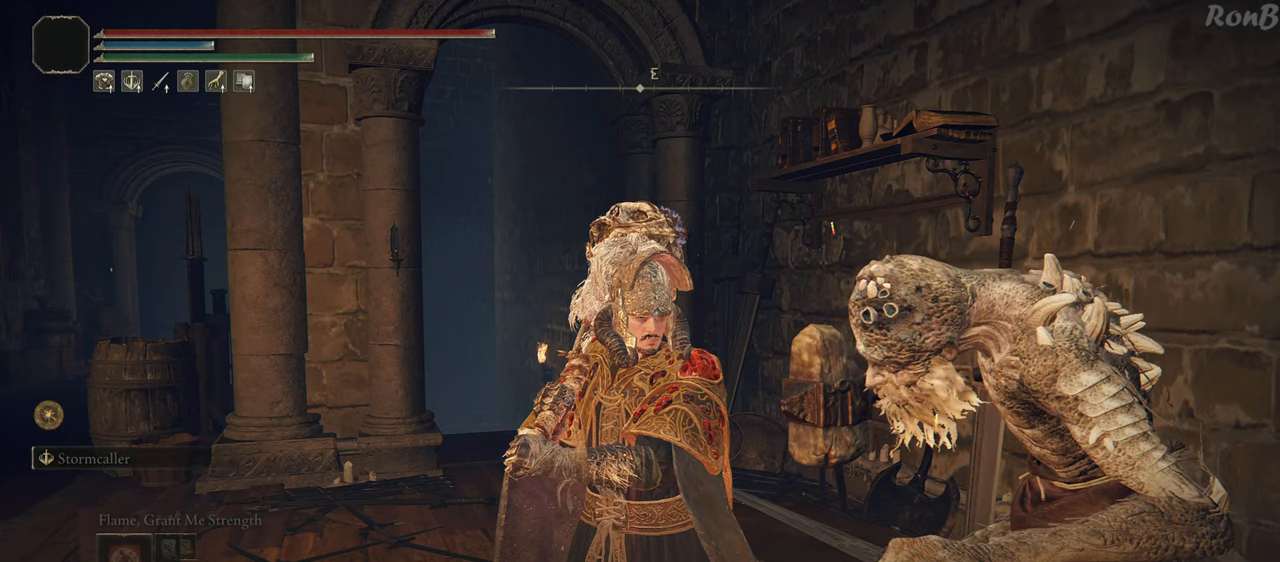
{"buttons": ["CROSS"], "left_stick": "center", "right_stick": "center", "events": [[83, "CROSS", "down"], [167, "CROSS", "up"], [467, "CROSS", "down"]]}
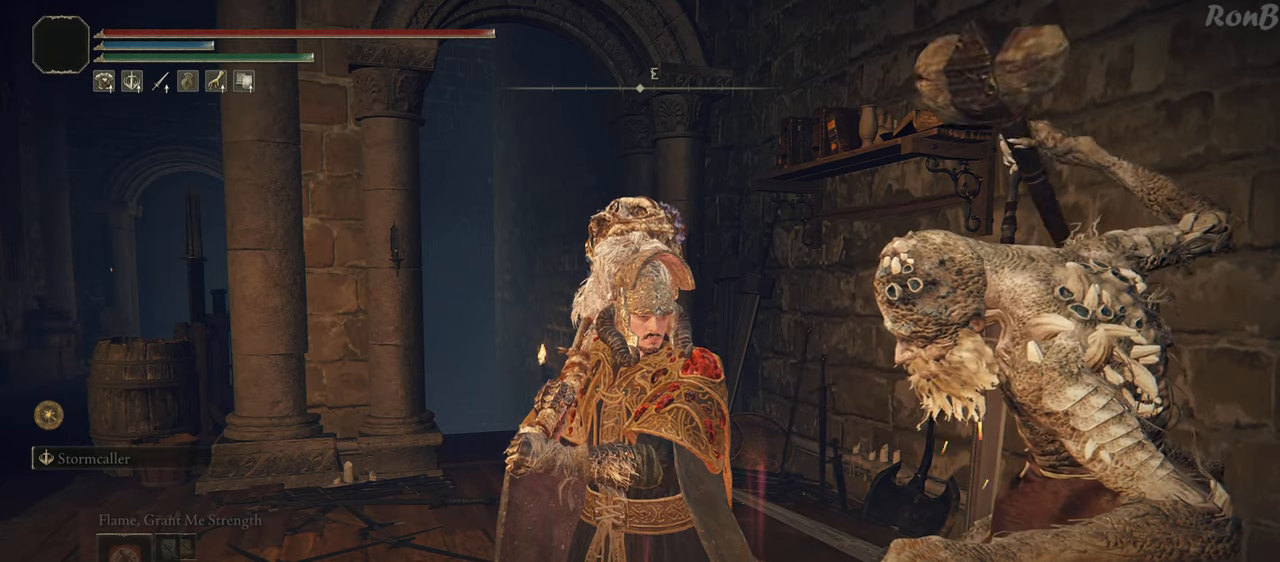
{"buttons": [], "left_stick": "center", "right_stick": "center", "events": [[67, "CROSS", "up"], [383, "DPAD_DOWN", "down"], [467, "DPAD_DOWN", "up"]]}
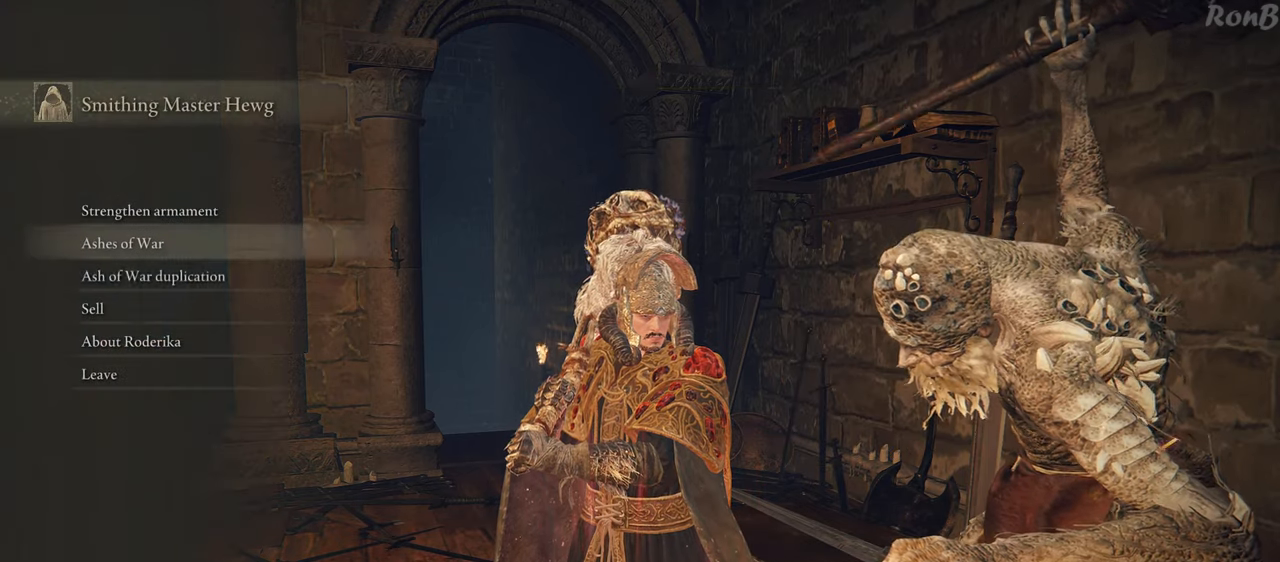
{"buttons": [], "left_stick": "center", "right_stick": "center"}
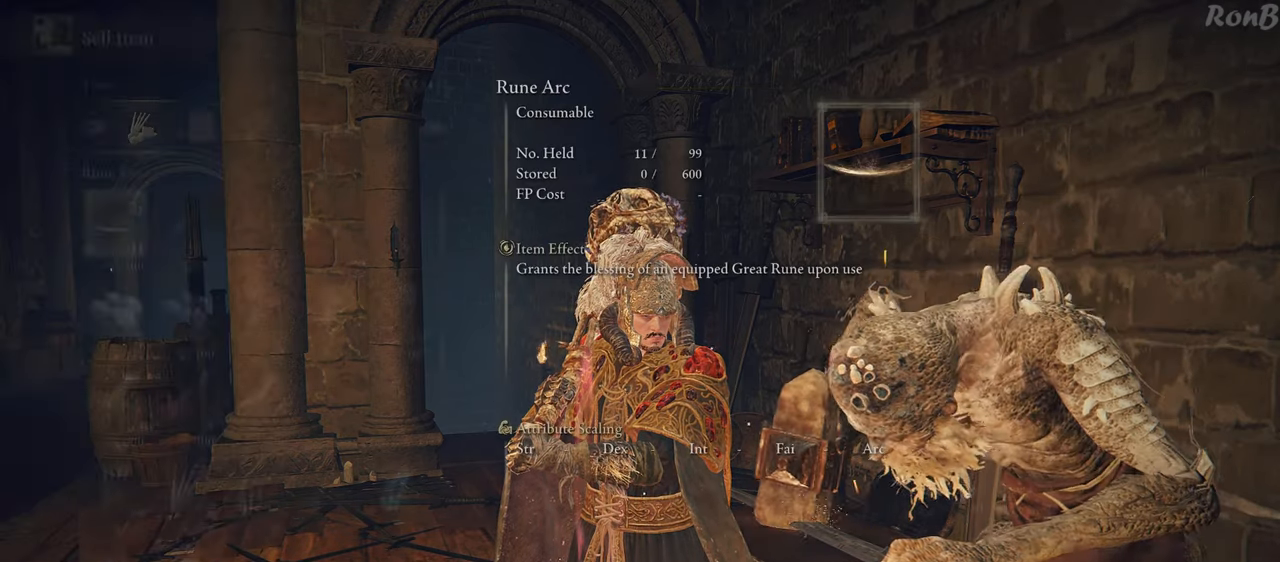
{"buttons": ["DPAD_UP"], "left_stick": "center", "right_stick": "center", "events": [[483, "DPAD_UP", "down"]]}
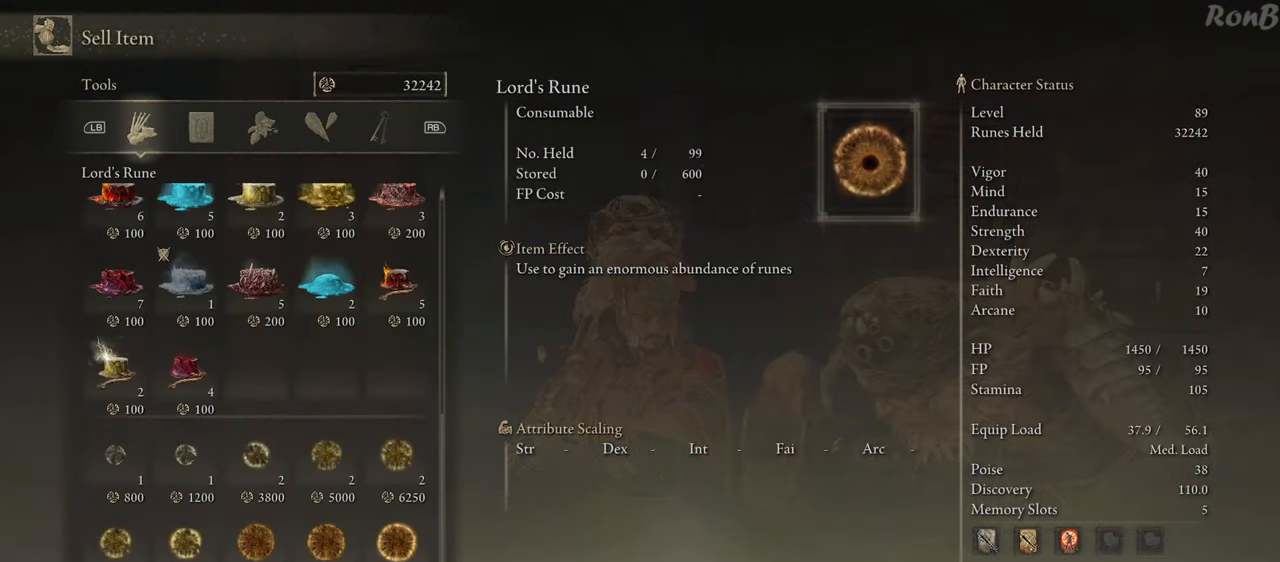
{"buttons": [], "left_stick": "center", "right_stick": "center", "events": [[50, "DPAD_UP", "up"]]}
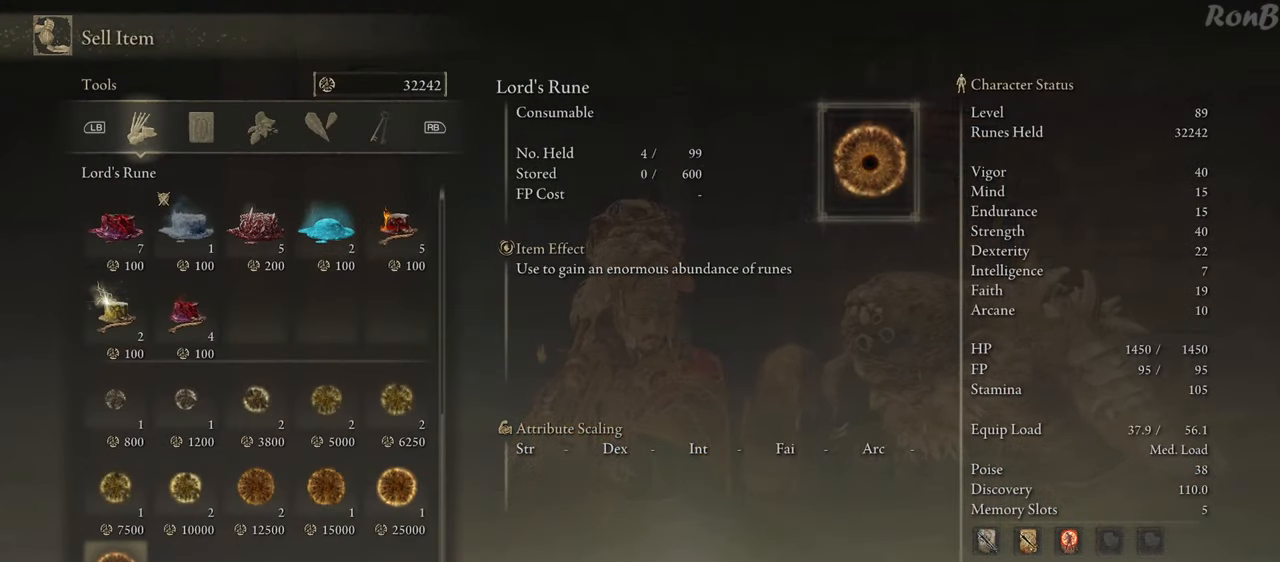
{"buttons": [], "left_stick": "center", "right_stick": "center", "events": [[367, "DPAD_UP", "down"], [483, "DPAD_UP", "up"]]}
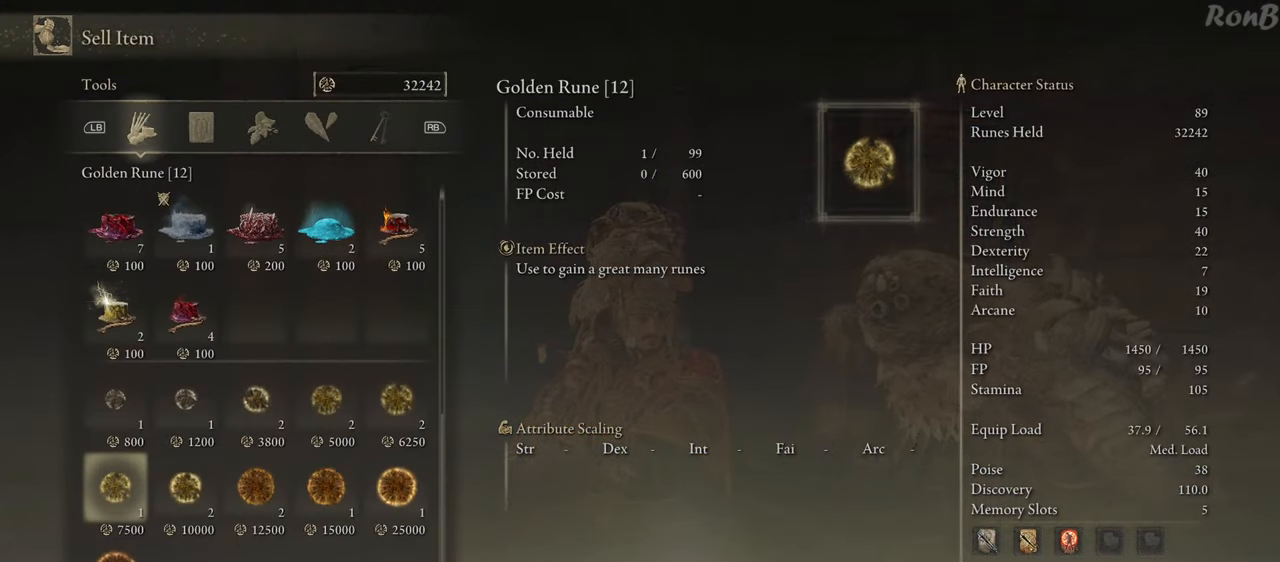
{"buttons": [], "left_stick": "center", "right_stick": "center", "events": [[250, "DPAD_RIGHT", "down"], [333, "DPAD_RIGHT", "up"]]}
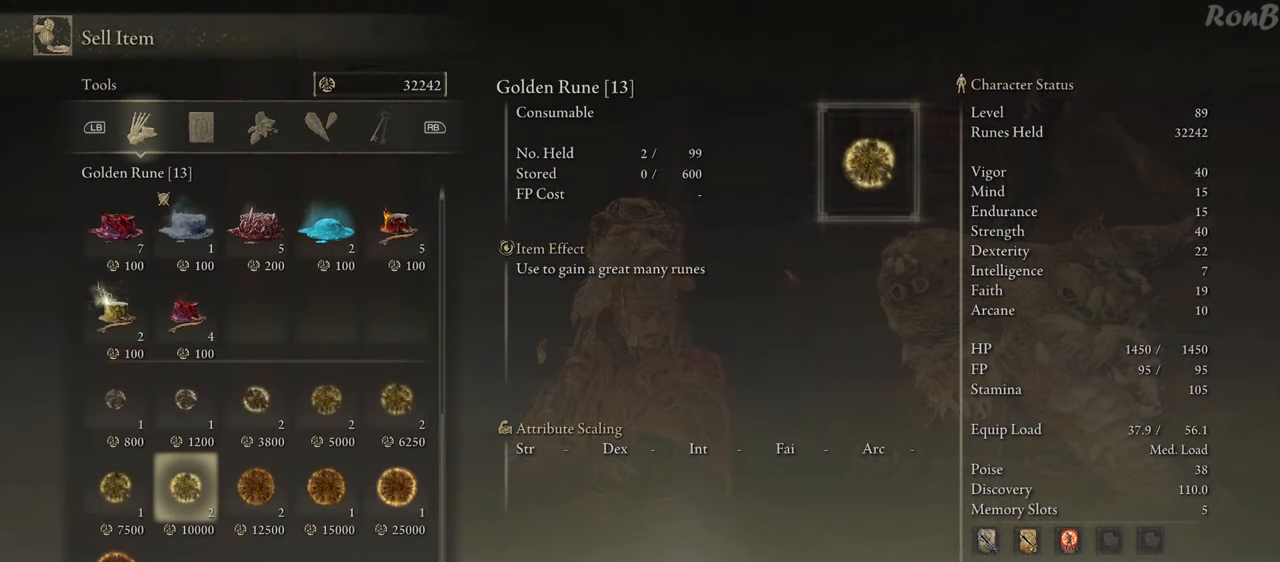
{"buttons": [], "left_stick": "center", "right_stick": "center", "events": []}
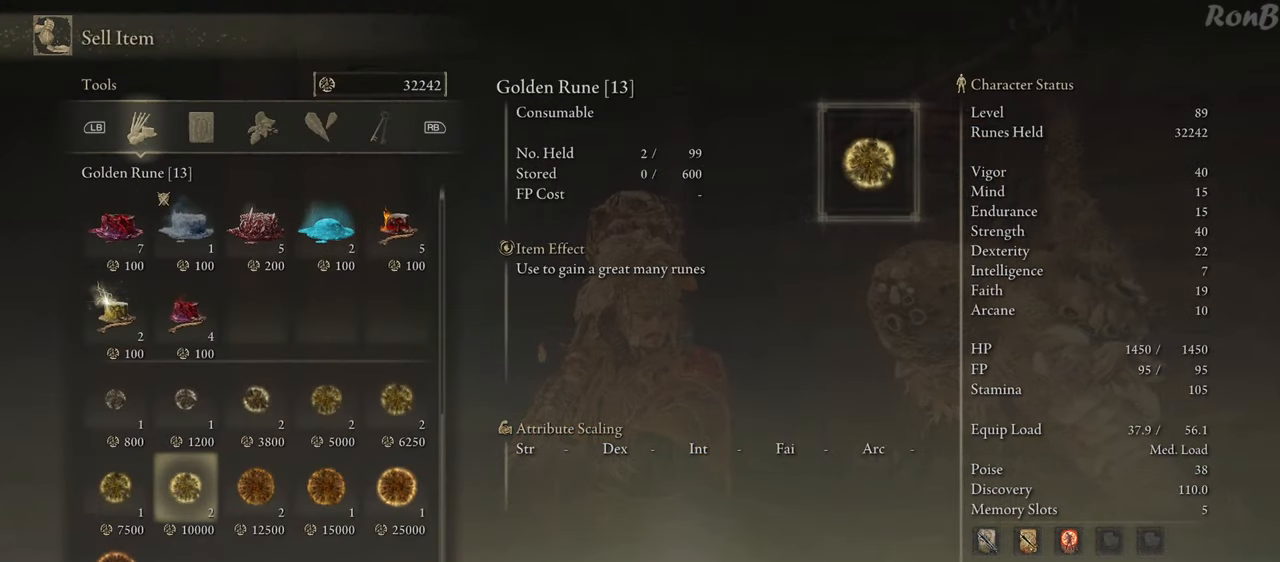
{"buttons": [], "left_stick": "center", "right_stick": "center", "events": []}
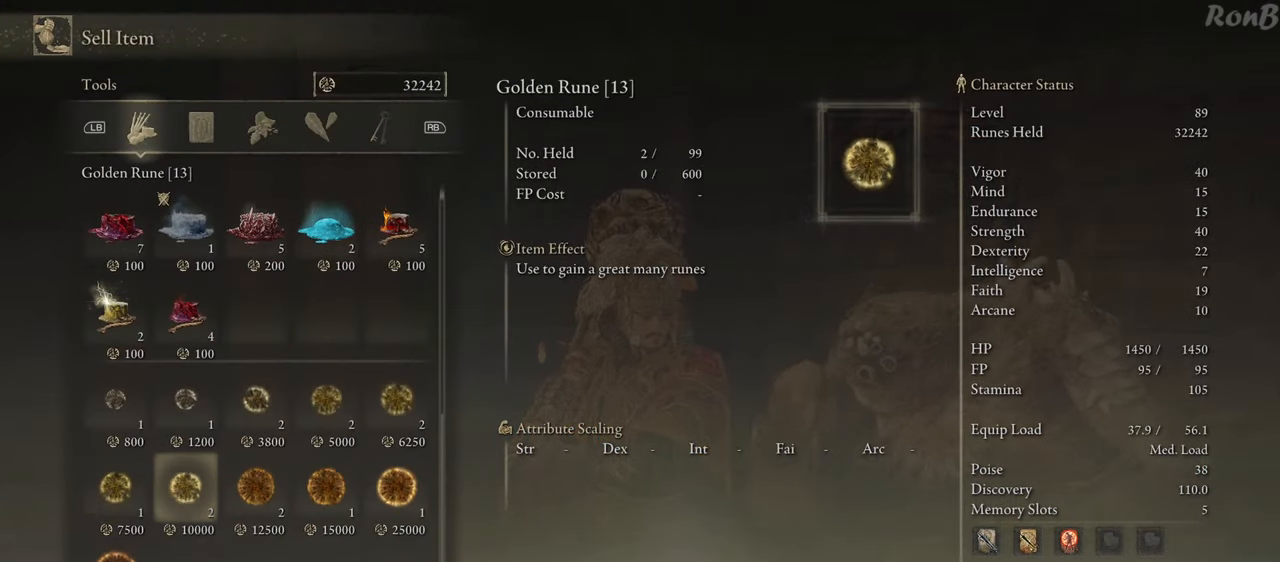
{"buttons": [], "left_stick": "center", "right_stick": "center", "events": []}
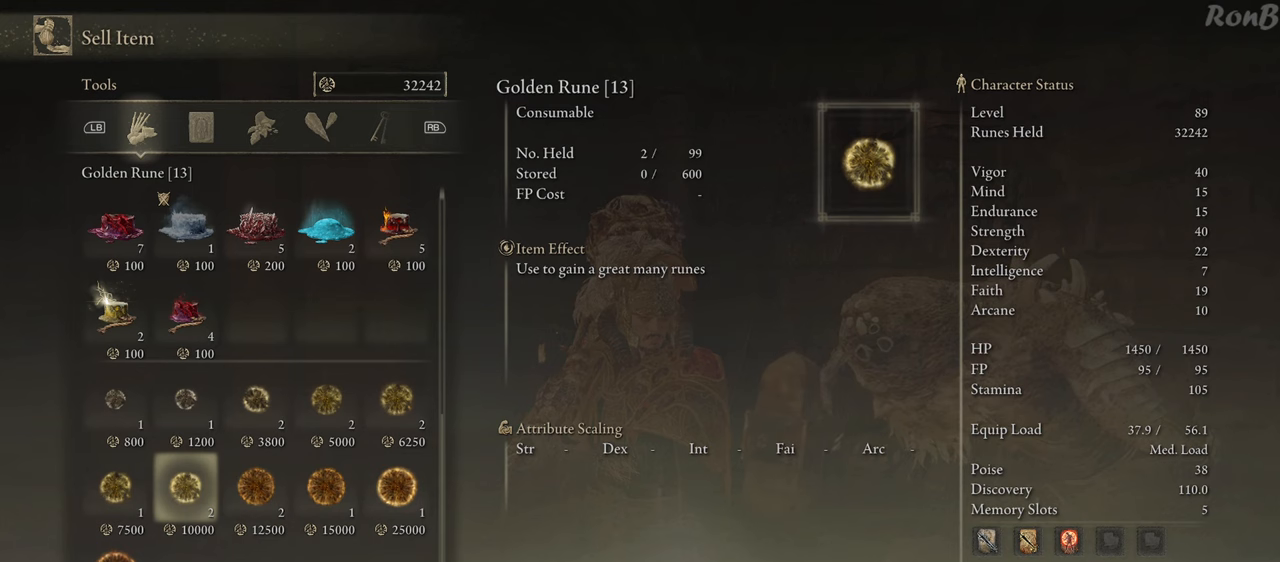
{"buttons": [], "left_stick": "center", "right_stick": "center", "events": [[350, "DPAD_RIGHT", "down"], [467, "DPAD_RIGHT", "up"]]}
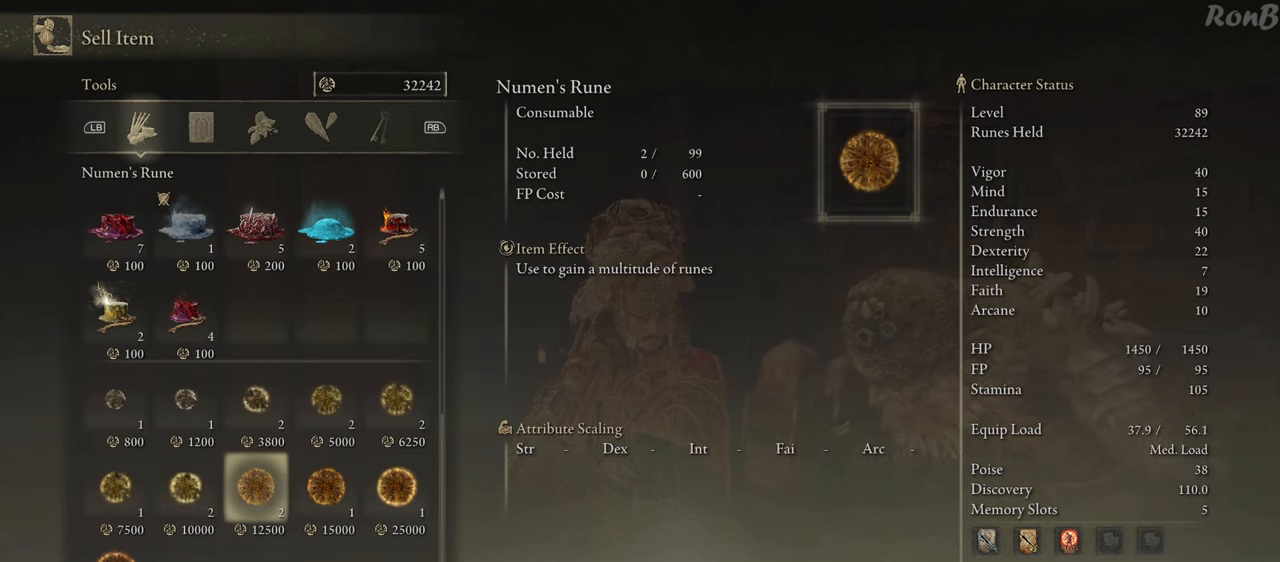
{"buttons": [], "left_stick": "center", "right_stick": "center", "events": [[83, "DPAD_RIGHT", "down"], [183, "DPAD_RIGHT", "up"]]}
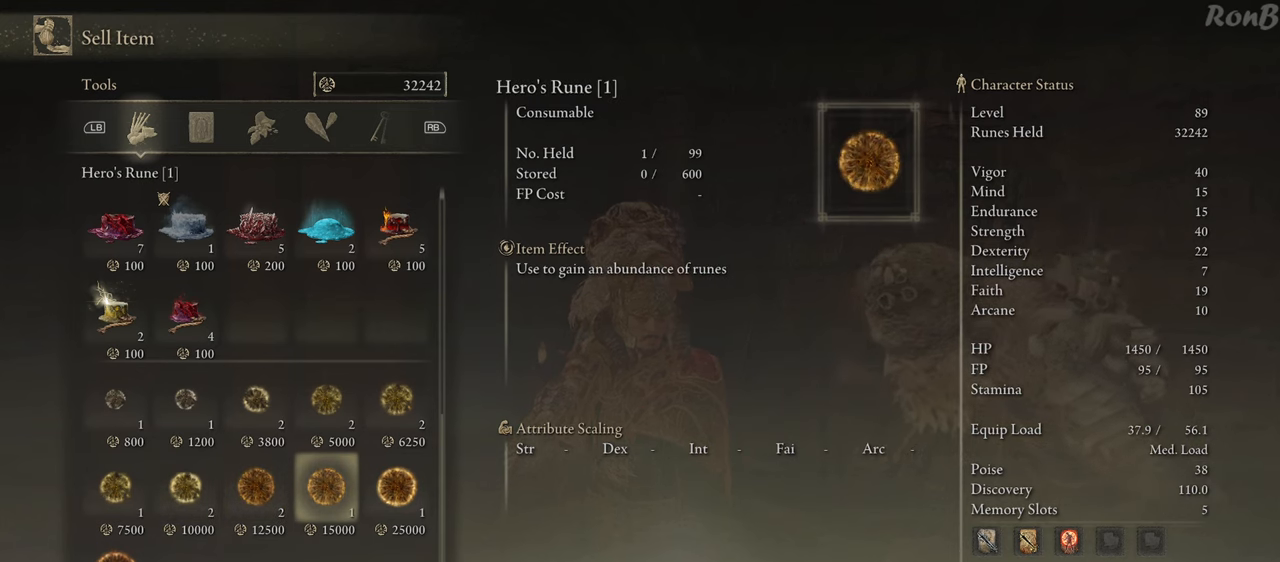
{"buttons": ["CROSS"], "left_stick": "center", "right_stick": "center", "events": [[500, "CROSS", "down"]]}
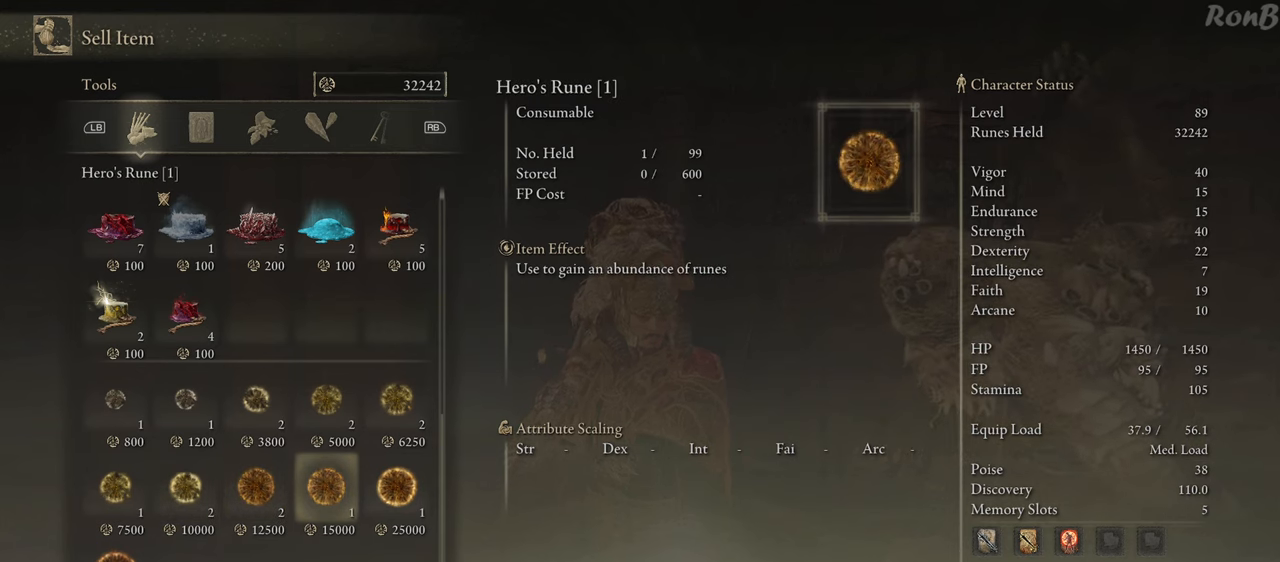
{"buttons": [], "left_stick": "center", "right_stick": "center", "events": [[117, "CROSS", "up"], [167, "CROSS", "down"], [267, "CROSS", "up"]]}